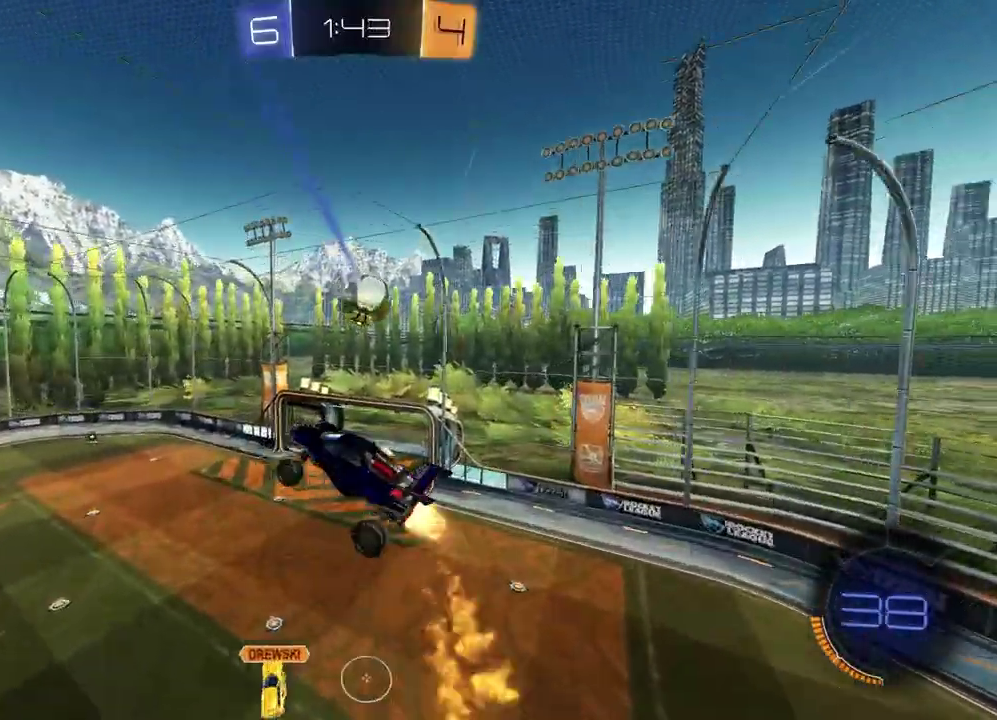
Gameplay with a controller (PlayStation layout); each line is a JSON object with the inputs held at the frame after it. "events" lists button and stick changes between this image and that frame as [ms after this image, input, new state], when the widget could be followed in between.
{"buttons": [], "left_stick": "center", "right_stick": "center"}
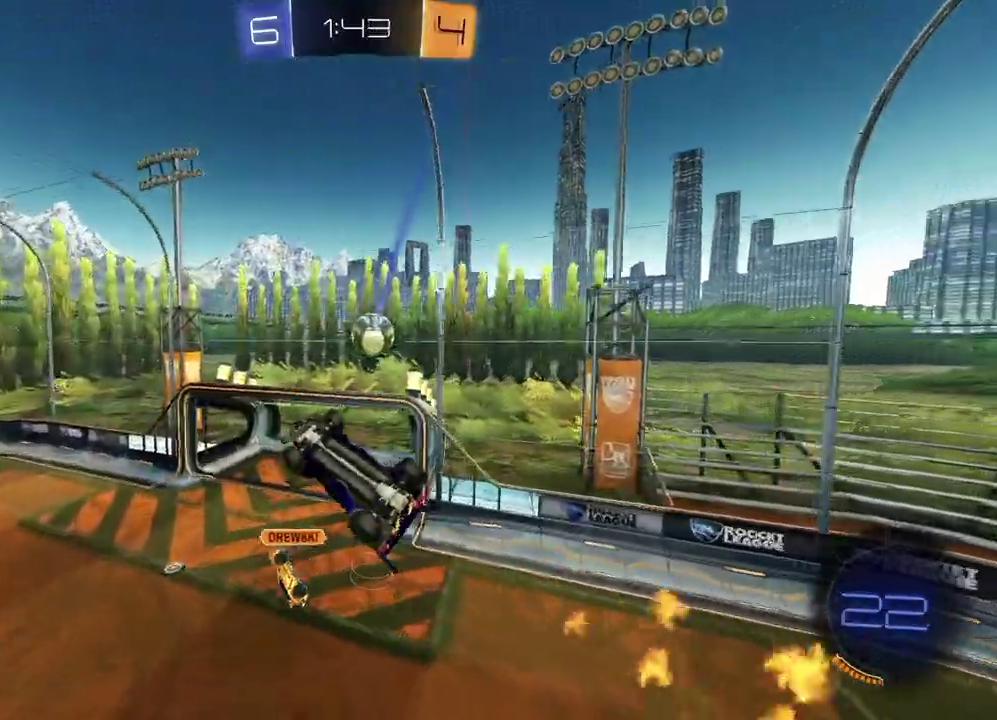
{"buttons": ["SQUARE"], "left_stick": "left", "right_stick": "center", "events": [[150, "left_stick", "down-right"], [167, "SQUARE", "down"], [217, "R1", "down"], [317, "left_stick", "up-left"], [383, "R1", "up"], [417, "left_stick", "left"]]}
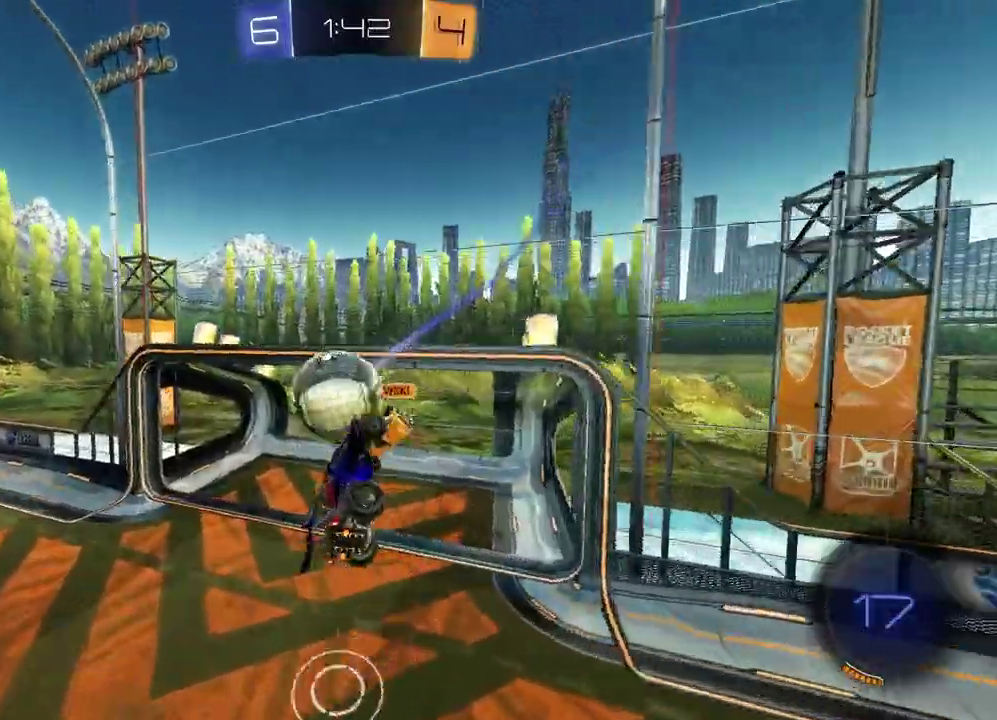
{"buttons": ["R2"], "left_stick": "up-left", "right_stick": "center", "events": [[100, "SQUARE", "up"], [100, "left_stick", "up-left"], [150, "L1", "down"], [300, "L1", "up"], [317, "left_stick", "down"], [417, "R2", "down"], [483, "left_stick", "up-left"]]}
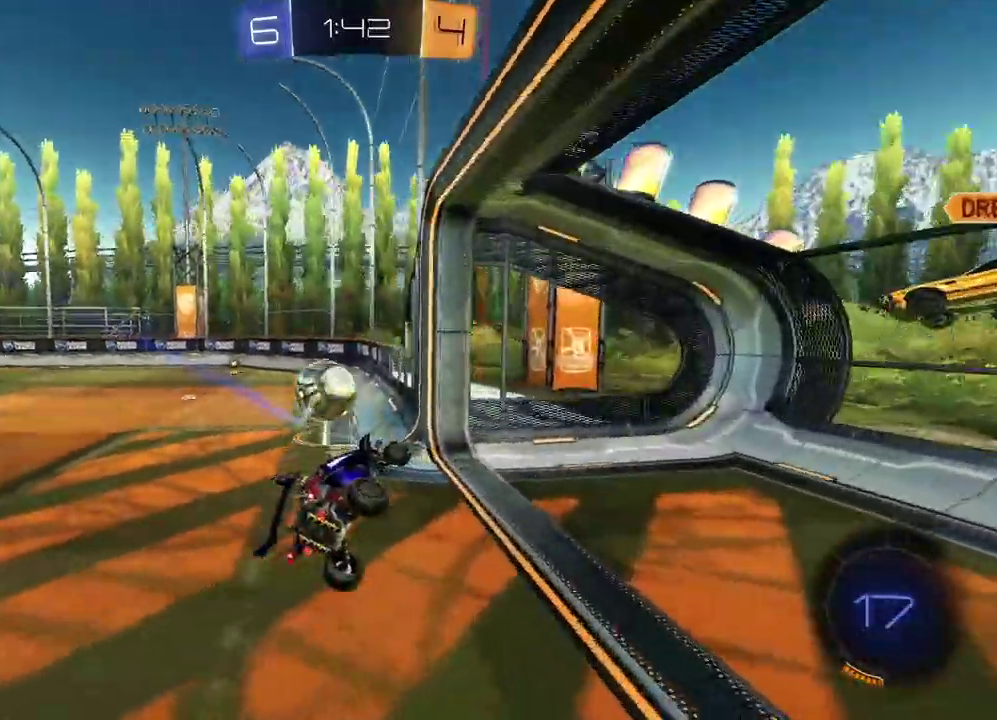
{"buttons": ["R2"], "left_stick": "left", "right_stick": "center", "events": [[133, "left_stick", "left"], [283, "R2", "up"], [333, "R2", "down"]]}
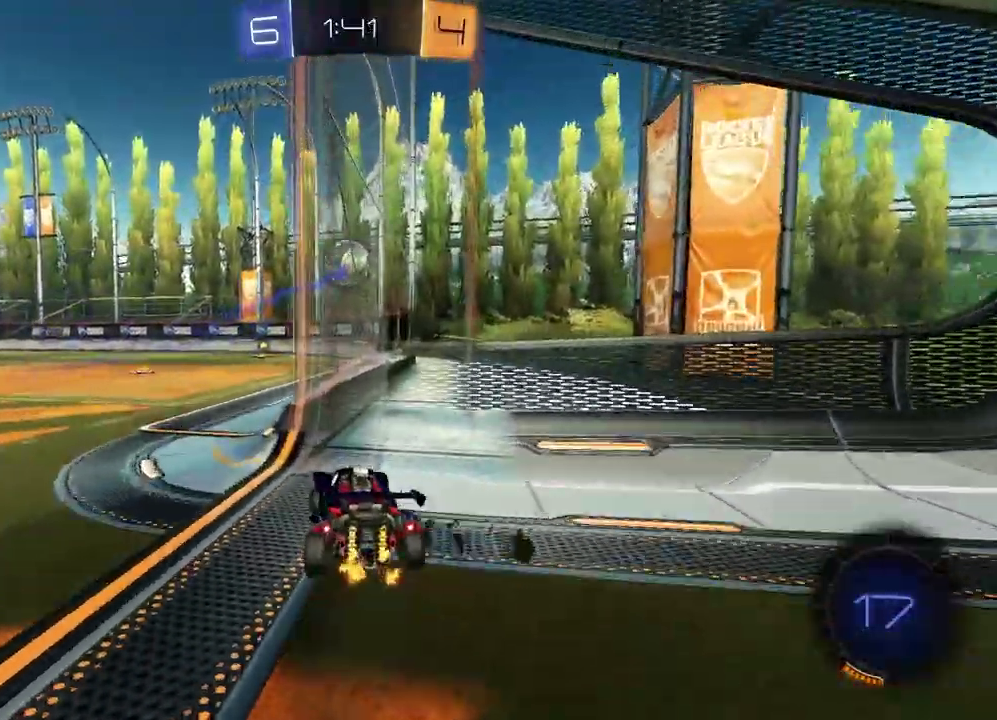
{"buttons": ["SQUARE", "R2"], "left_stick": "up-right", "right_stick": "center"}
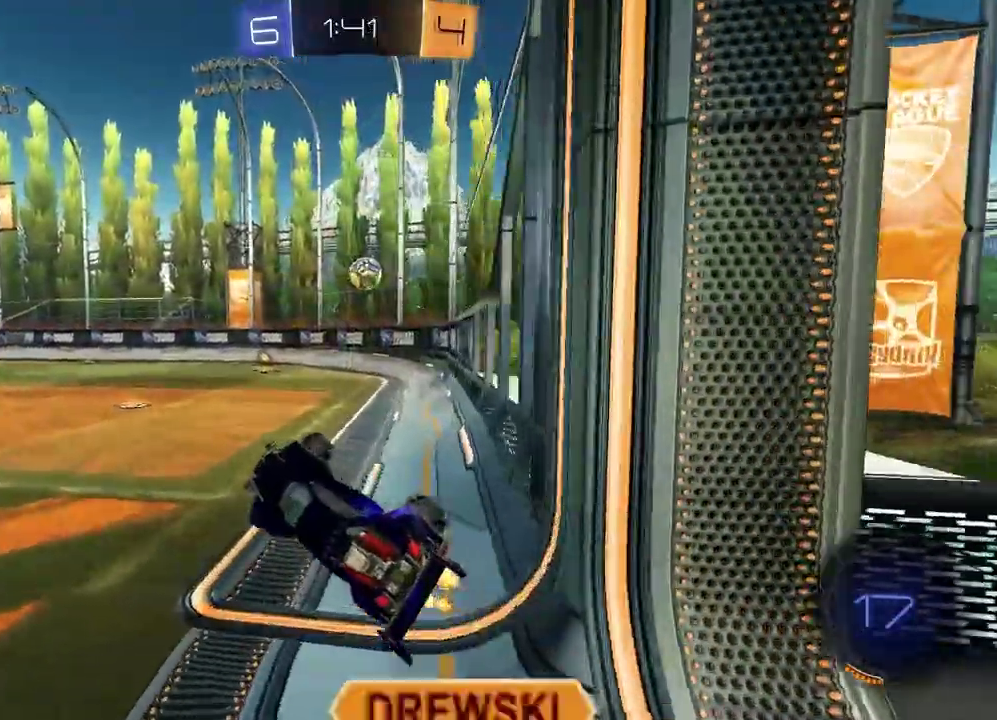
{"buttons": ["R2"], "left_stick": "down", "right_stick": "center"}
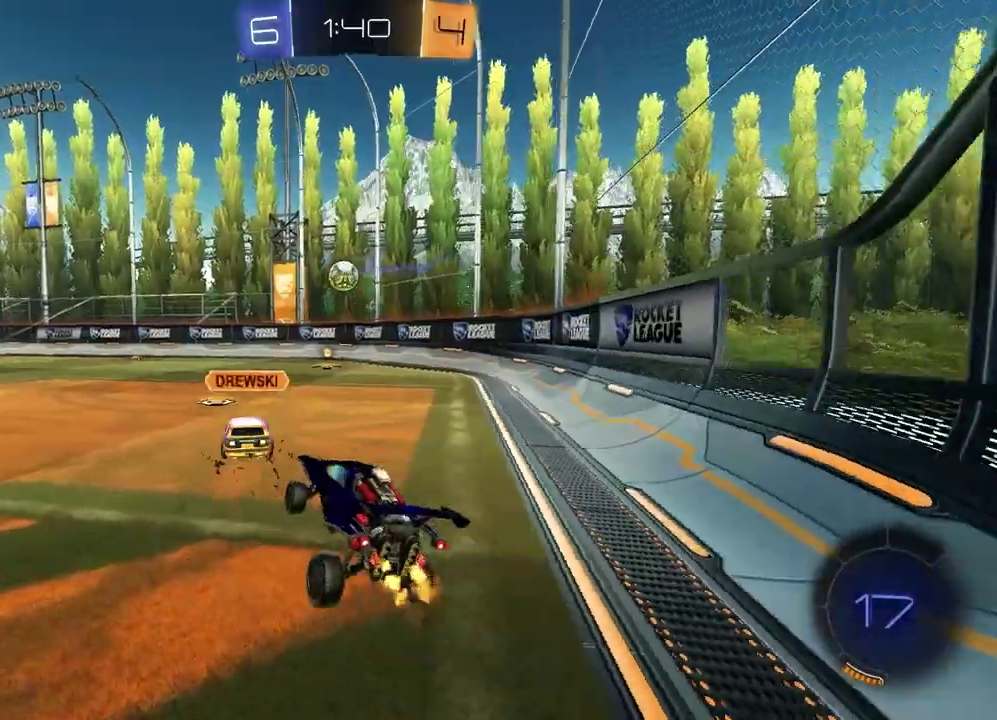
{"buttons": ["R1", "R2"], "left_stick": "left", "right_stick": "center", "events": [[100, "left_stick", "up-left"], [117, "CROSS", "down"], [183, "R1", "down"], [233, "CROSS", "up"], [300, "left_stick", "left"]]}
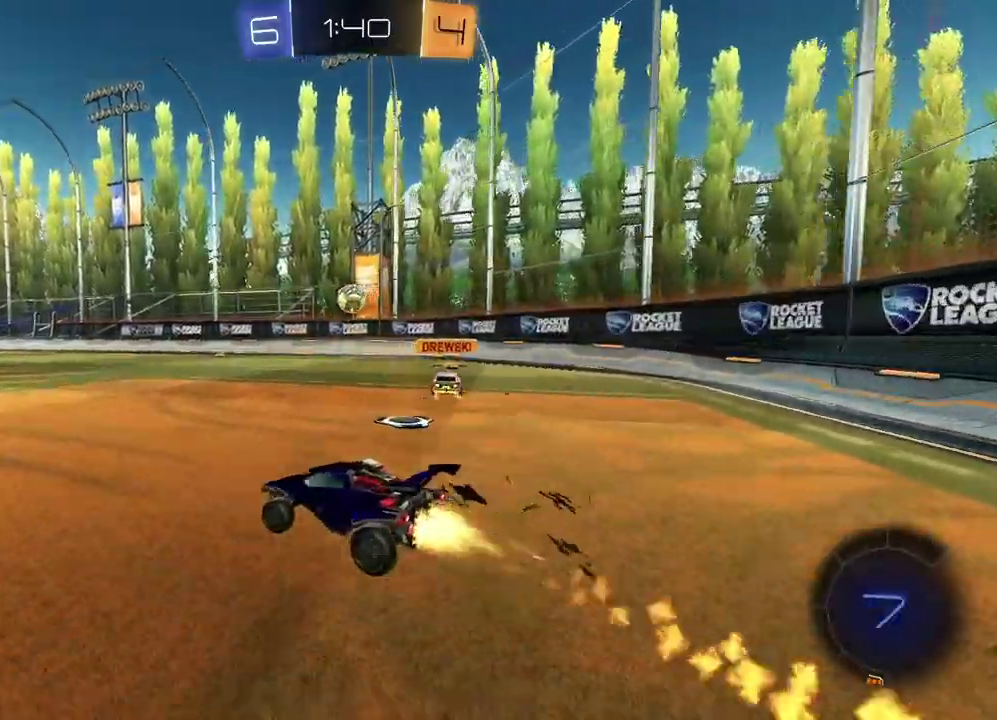
{"buttons": ["R2"], "left_stick": "down", "right_stick": "center", "events": [[200, "CROSS", "down"], [283, "CROSS", "up"], [283, "R1", "up"], [283, "left_stick", "down-left"], [333, "CROSS", "down"], [383, "left_stick", "down-right"], [467, "CROSS", "up"], [467, "left_stick", "down"]]}
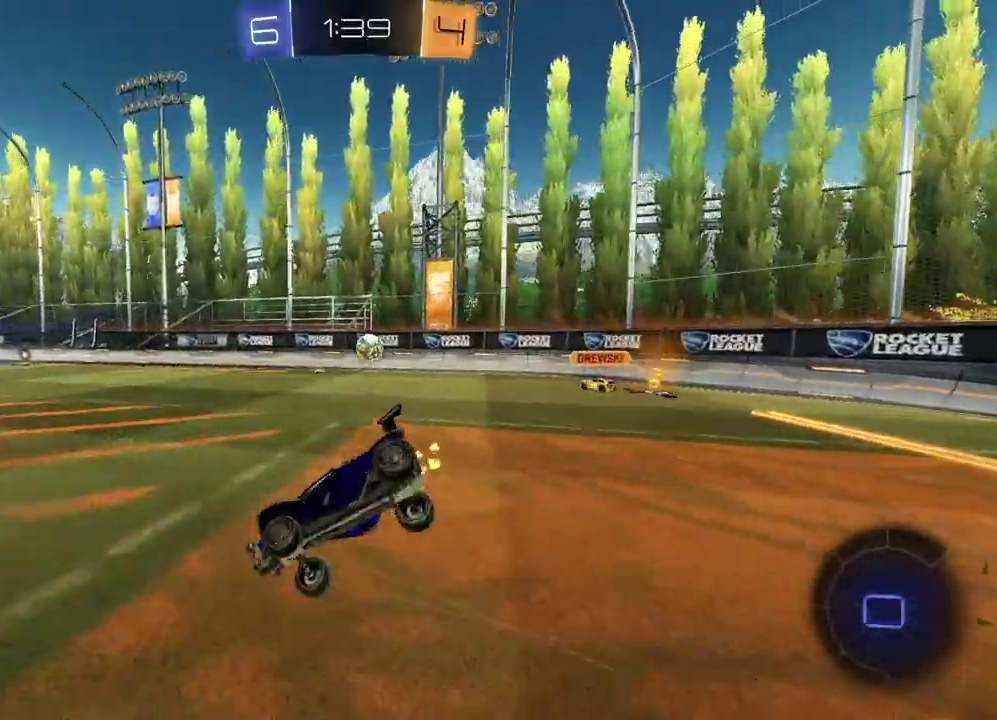
{"buttons": ["SQUARE", "R2"], "left_stick": "down-right", "right_stick": "center"}
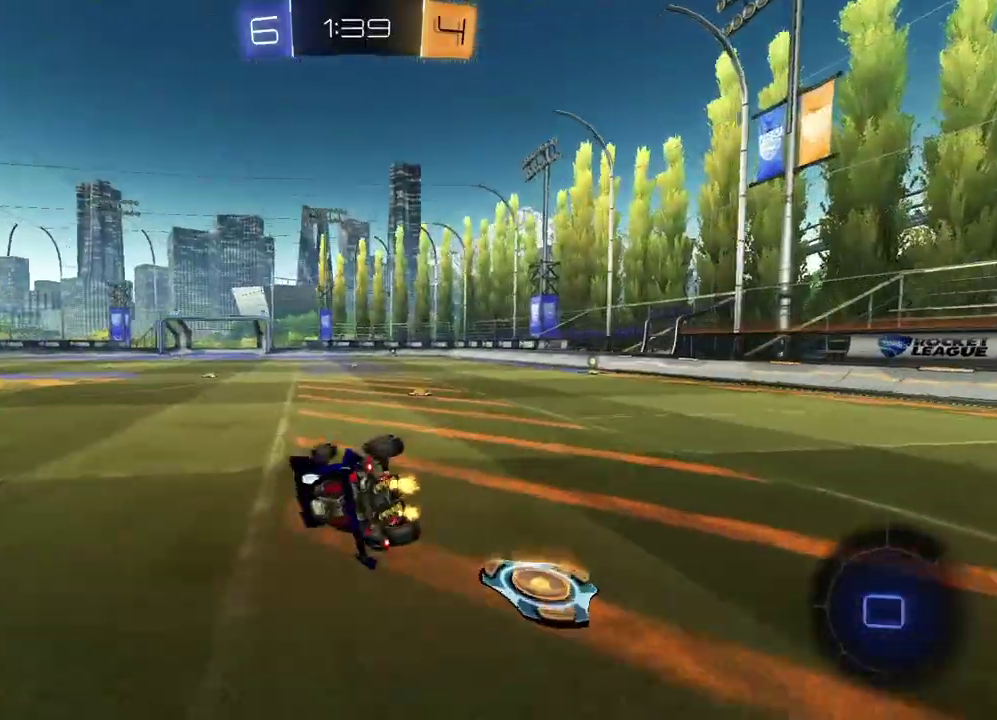
{"buttons": ["R2"], "left_stick": "right", "right_stick": "center"}
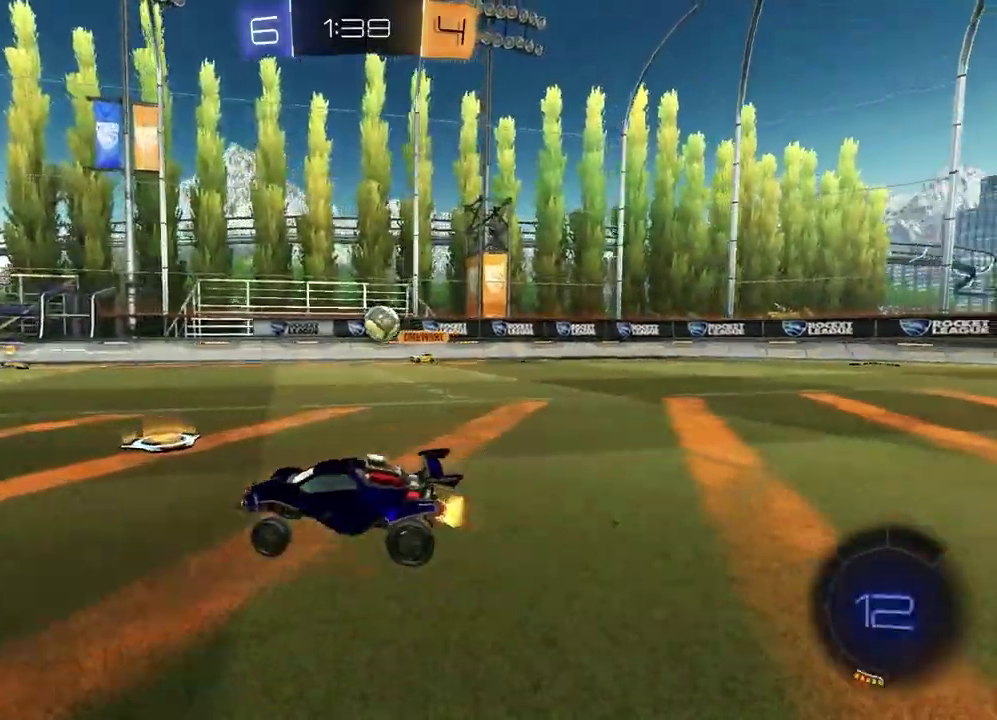
{"buttons": ["TRIANGLE", "R2"], "left_stick": "center", "right_stick": "center", "events": [[33, "left_stick", "center"], [183, "left_stick", "left"], [433, "TRIANGLE", "down"], [433, "left_stick", "center"]]}
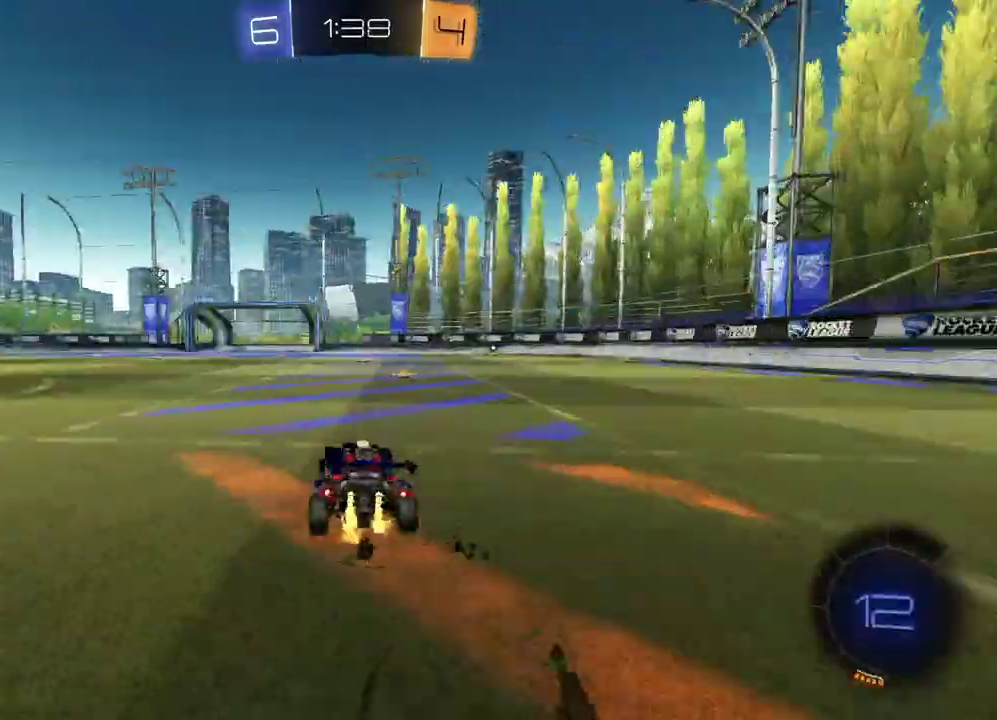
{"buttons": [], "left_stick": "right", "right_stick": "center", "events": [[33, "TRIANGLE", "up"], [183, "TRIANGLE", "down"], [250, "TRIANGLE", "up"], [267, "R2", "up"], [367, "left_stick", "right"]]}
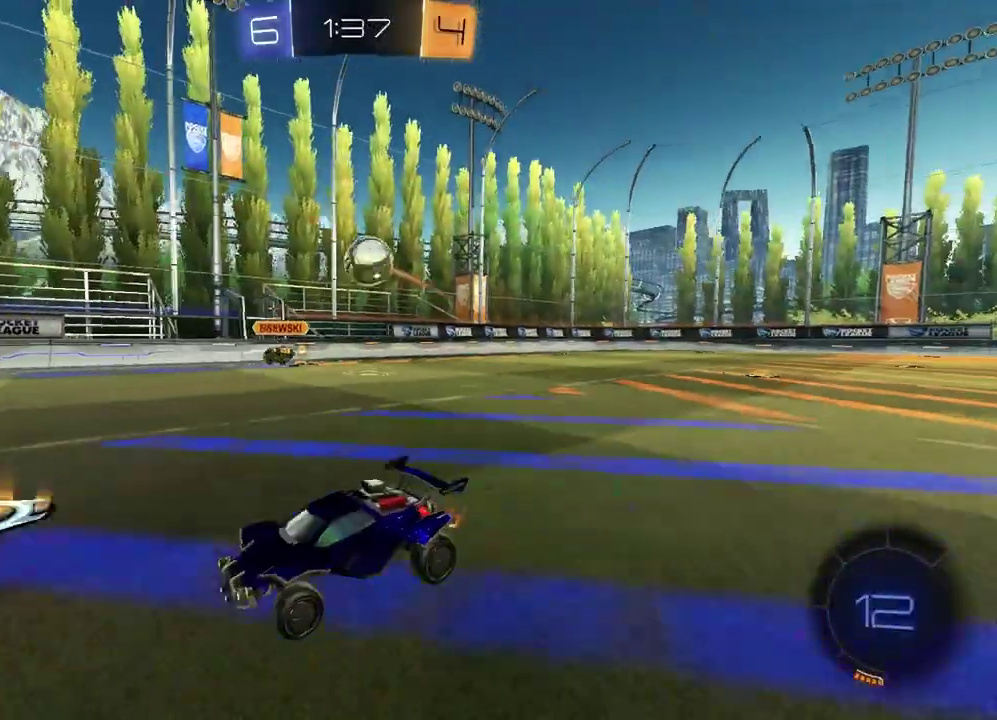
{"buttons": ["R1", "R2"], "left_stick": "left", "right_stick": "center", "events": [[200, "R2", "down"], [200, "left_stick", "center"], [267, "left_stick", "left"], [433, "R1", "down"]]}
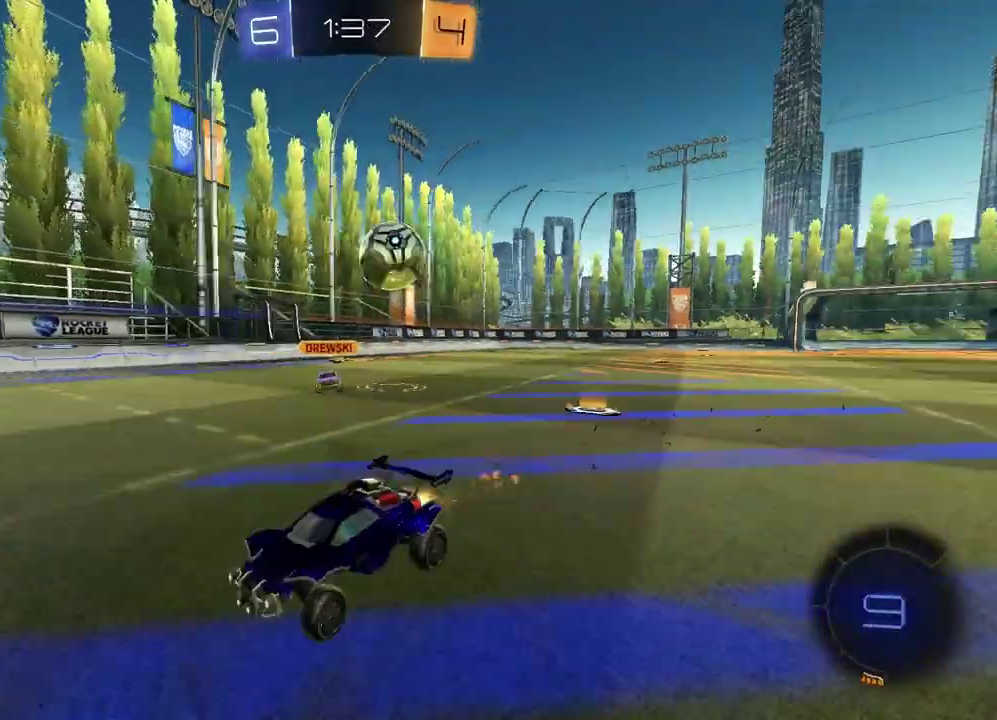
{"buttons": [], "left_stick": "center", "right_stick": "center", "events": [[33, "left_stick", "center"], [100, "R1", "up"], [167, "left_stick", "left"], [383, "R2", "up"], [383, "left_stick", "center"]]}
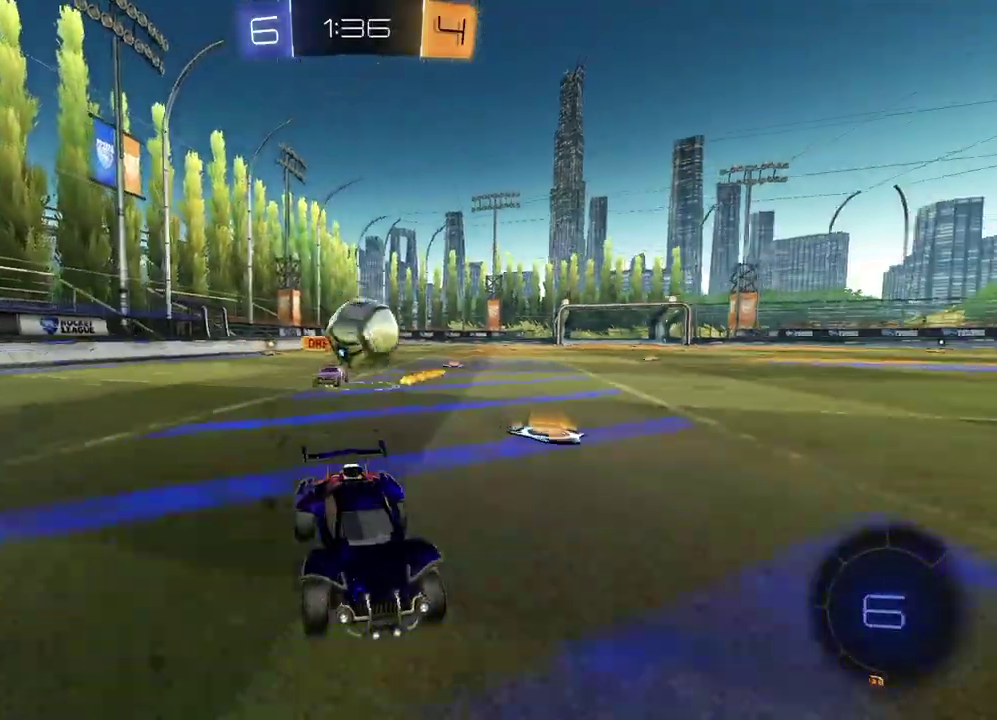
{"buttons": [], "left_stick": "left", "right_stick": "center", "events": [[67, "left_stick", "right"], [150, "left_stick", "center"], [167, "R2", "down"], [467, "R2", "up"], [500, "left_stick", "left"]]}
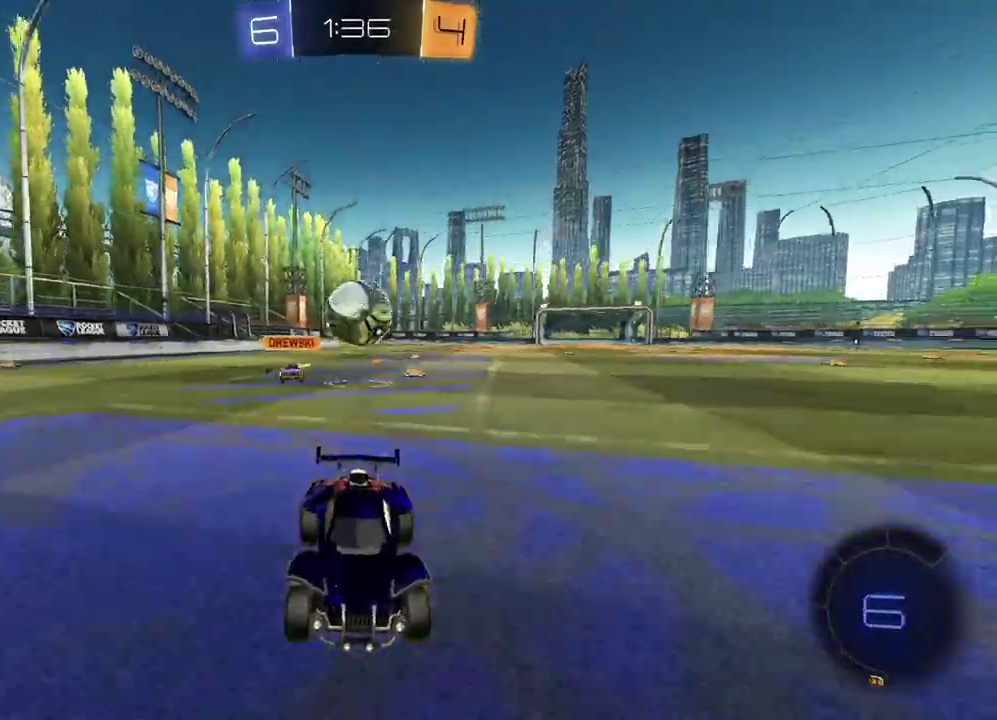
{"buttons": ["R2"], "left_stick": "left", "right_stick": "center", "events": [[50, "left_stick", "center"], [150, "left_stick", "up-right"], [233, "R2", "down"], [233, "left_stick", "center"], [283, "left_stick", "left"]]}
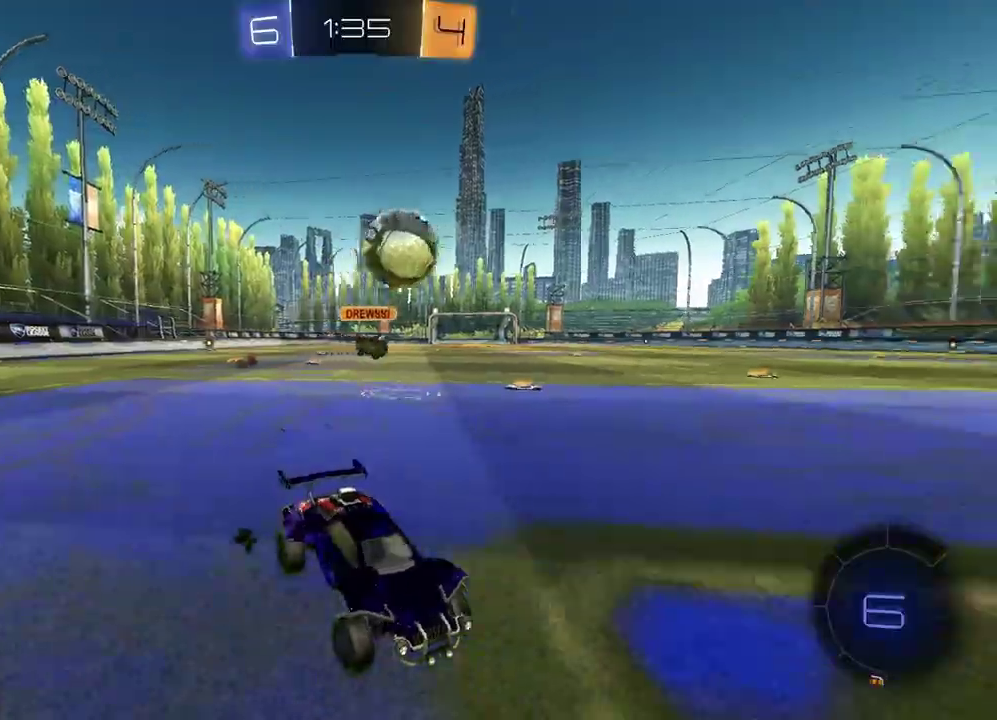
{"buttons": ["CROSS", "L1", "R1", "R2"], "left_stick": "right", "right_stick": "center", "events": [[167, "R1", "down"], [233, "left_stick", "down-left"], [283, "CROSS", "down"], [283, "left_stick", "down"], [367, "L1", "down"], [500, "left_stick", "right"]]}
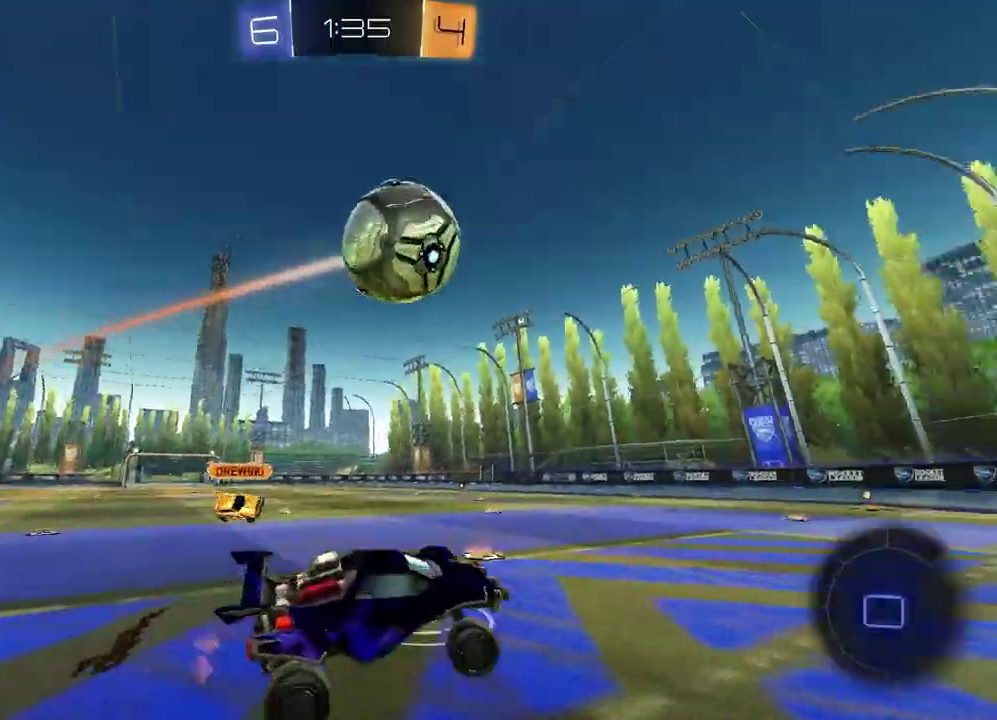
{"buttons": [], "left_stick": "down-left", "right_stick": "center", "events": [[17, "CROSS", "up"], [67, "R1", "up"], [83, "left_stick", "down-left"], [150, "CROSS", "down"], [283, "L1", "up"], [333, "CROSS", "up"], [350, "left_stick", "down-right"], [367, "R2", "up"], [417, "left_stick", "down"], [500, "left_stick", "down-left"]]}
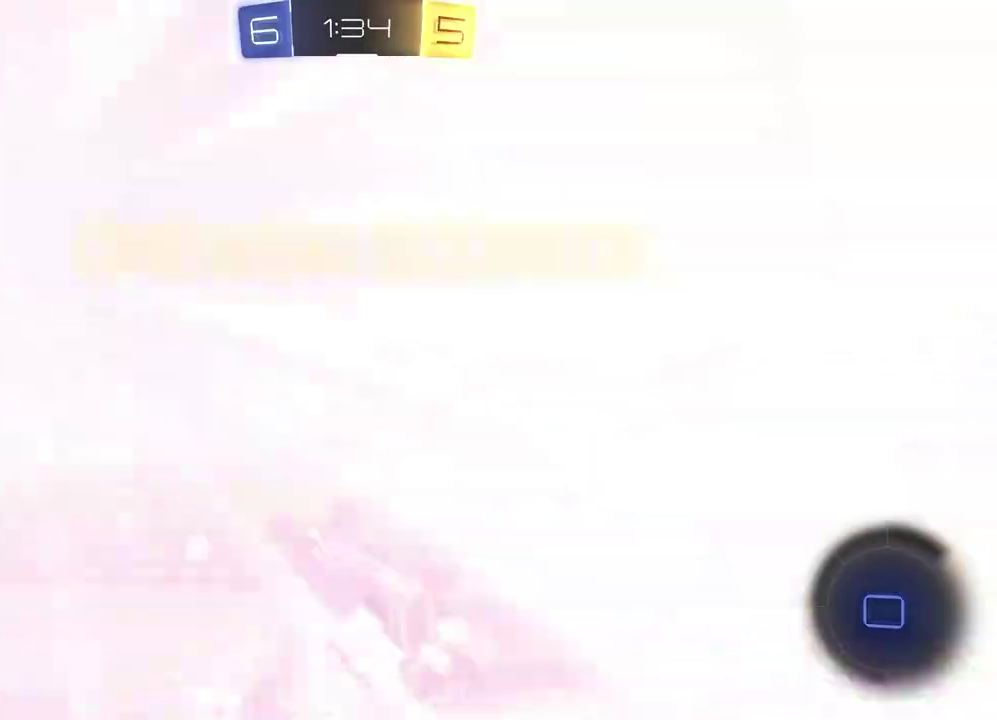
{"buttons": [], "left_stick": "left", "right_stick": "center", "events": [[233, "TRIANGLE", "down"], [283, "left_stick", "center"], [350, "TRIANGLE", "up"], [400, "left_stick", "left"]]}
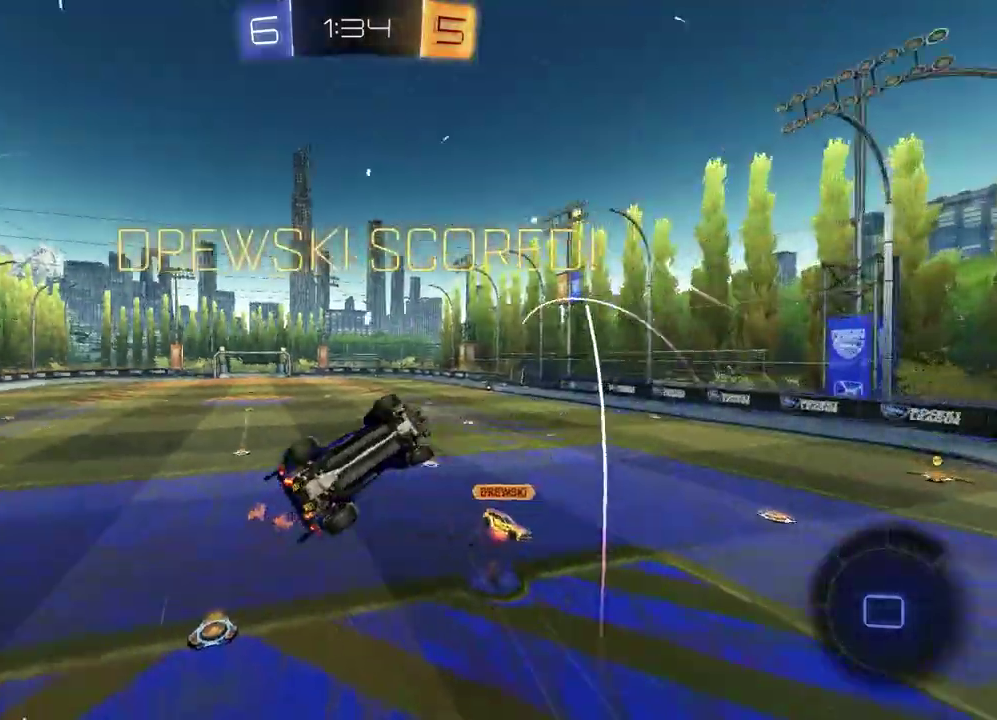
{"buttons": [], "left_stick": "down-left", "right_stick": "center", "events": [[67, "left_stick", "down-left"]]}
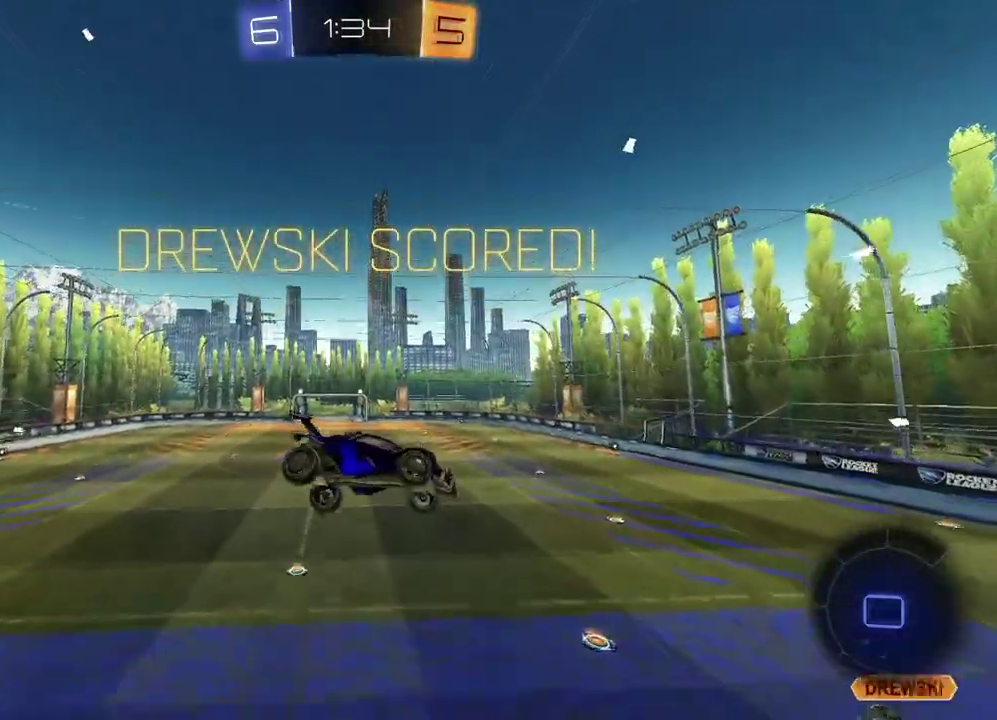
{"buttons": ["SQUARE"], "left_stick": "up", "right_stick": "center", "events": [[67, "left_stick", "left"], [167, "left_stick", "up-left"], [333, "left_stick", "up"], [417, "SQUARE", "down"]]}
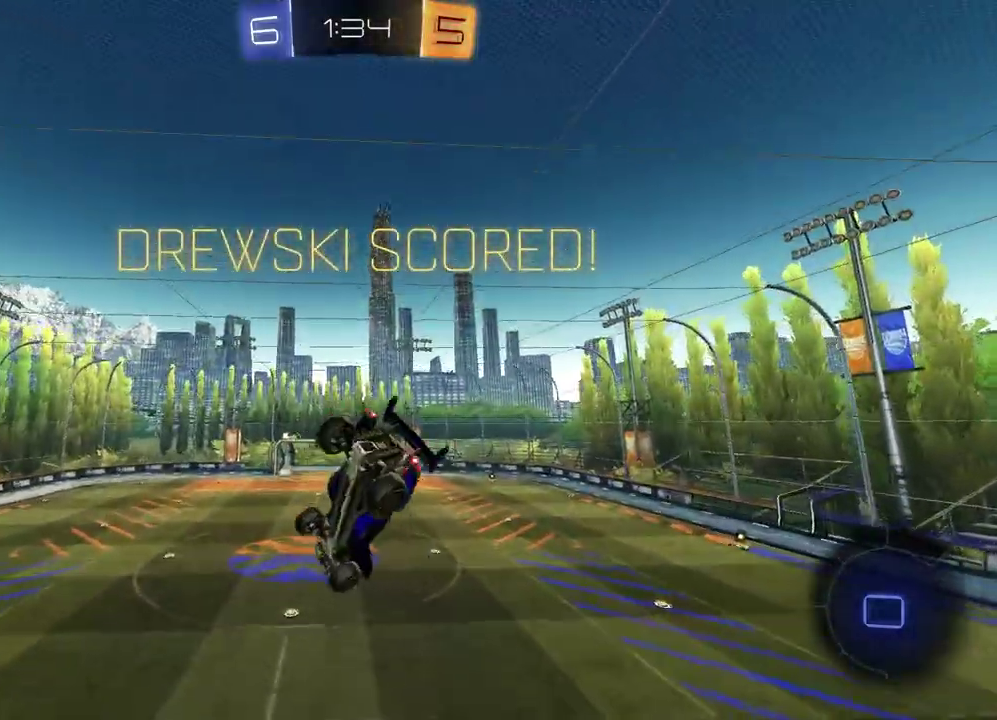
{"buttons": ["SQUARE", "L1"], "left_stick": "right", "right_stick": "center", "events": [[117, "left_stick", "up-left"], [167, "left_stick", "center"], [350, "R1", "down"], [400, "left_stick", "down-right"], [467, "L1", "down"], [467, "R1", "up"], [467, "left_stick", "right"]]}
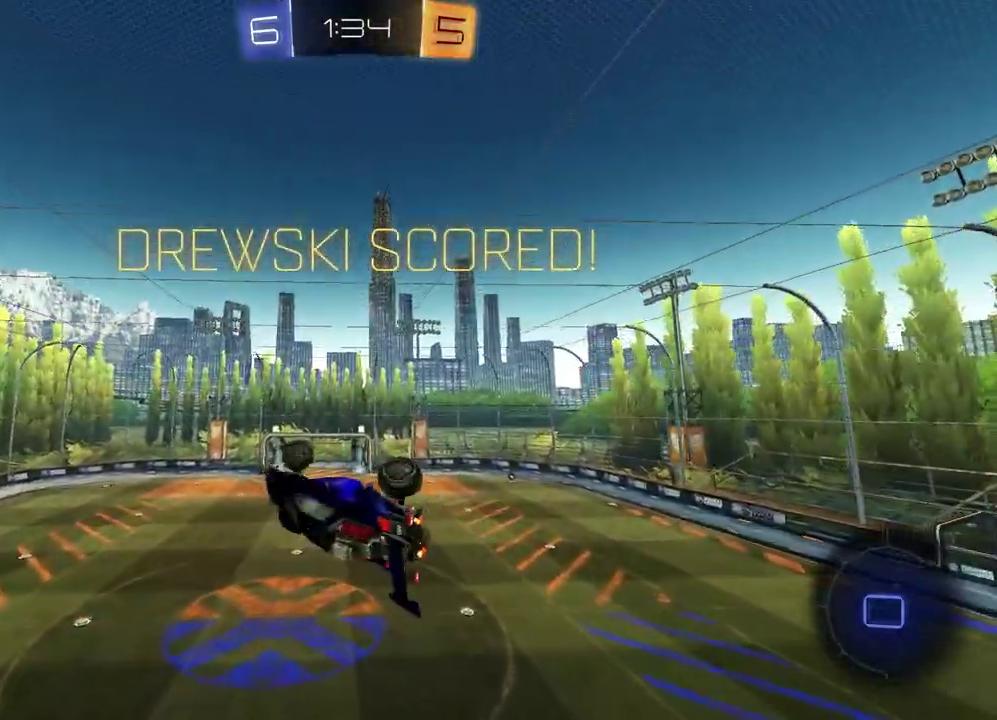
{"buttons": [], "left_stick": "center", "right_stick": "center", "events": [[17, "left_stick", "down-left"], [50, "SQUARE", "up"], [117, "left_stick", "center"], [133, "L1", "up"], [333, "left_stick", "right"], [483, "left_stick", "center"]]}
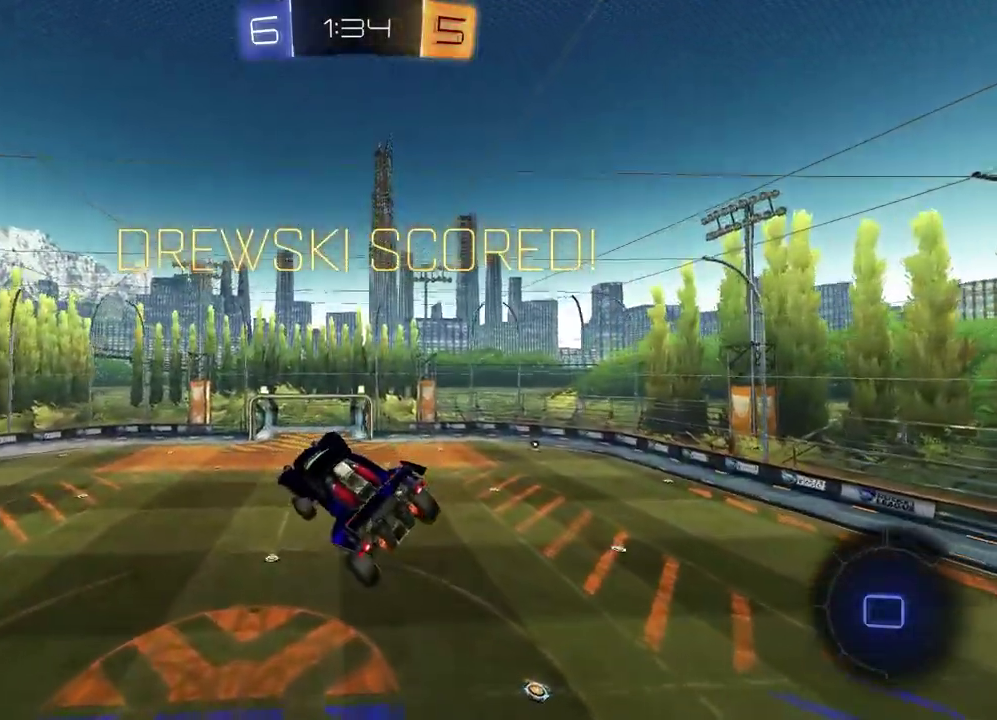
{"buttons": [], "left_stick": "center", "right_stick": "center", "events": []}
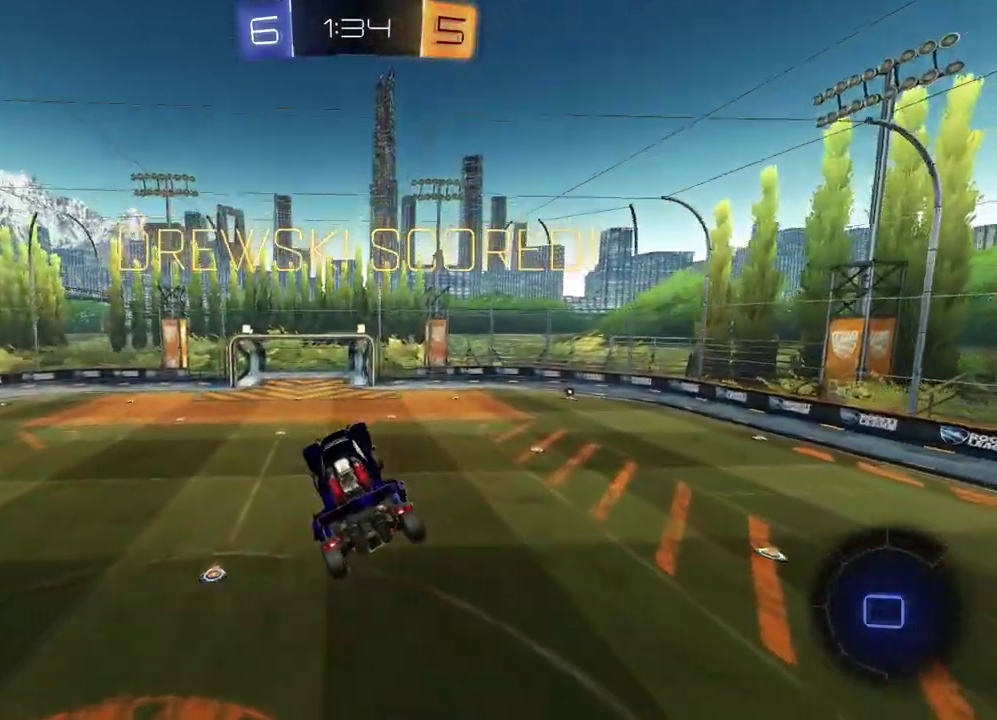
{"buttons": [], "left_stick": "center", "right_stick": "center", "events": []}